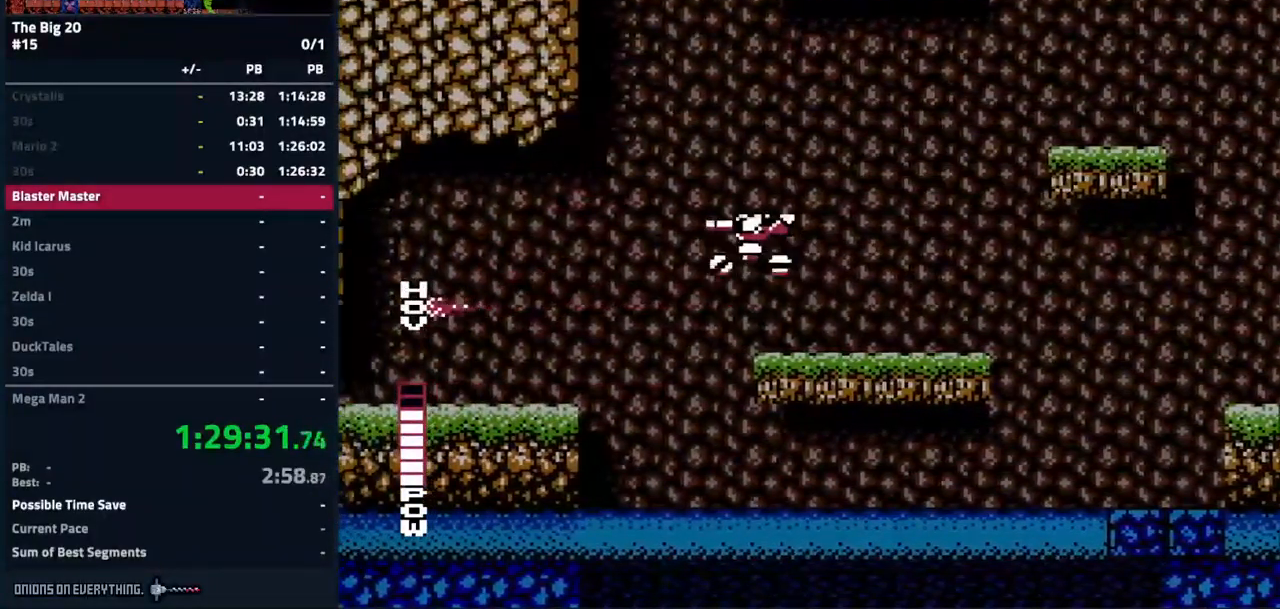
Gameplay with a controller (Nintendo layout); each line is a JSON object with the inputs held at the frame after it. "events" lists button and stick changes between this image and that frame as [ms after this image, input, new state], when the widget could be followed in between. Not read: L3 R3.
{"buttons": ["DPAD_LEFT"], "events": []}
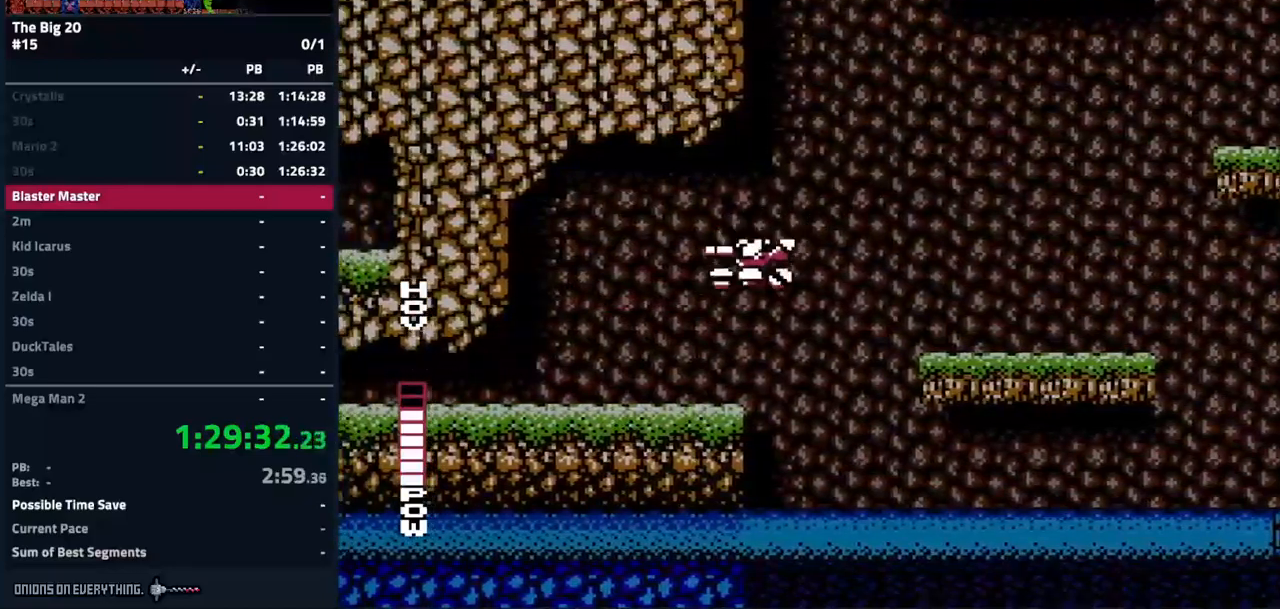
{"buttons": ["DPAD_LEFT"], "events": []}
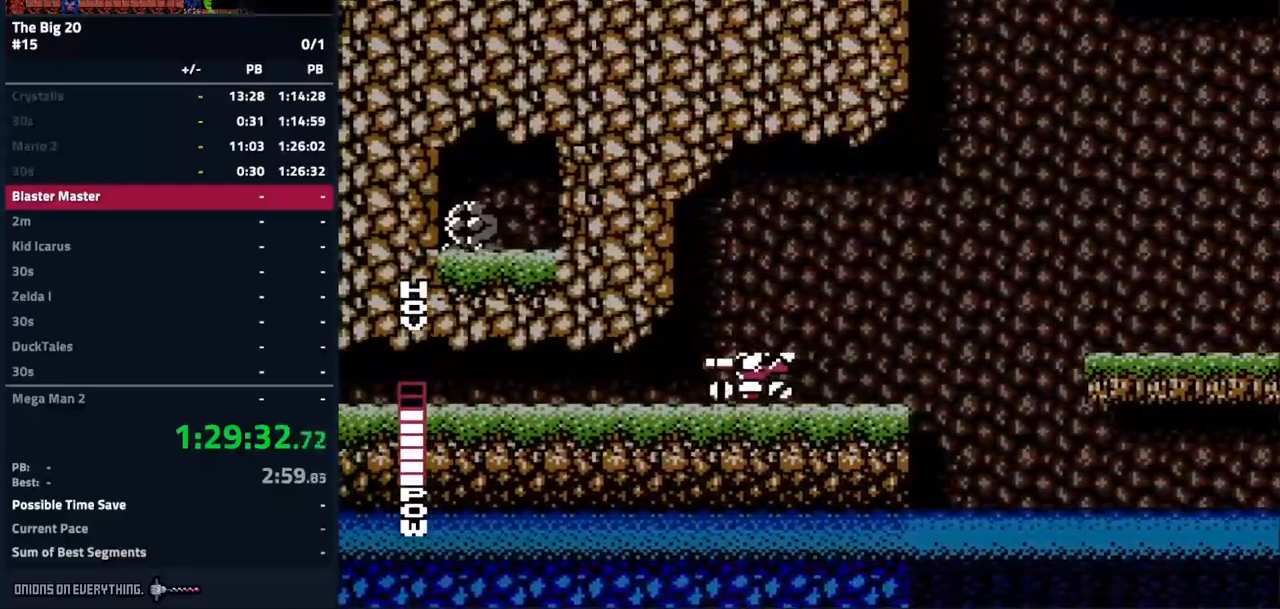
{"buttons": ["DPAD_LEFT"], "events": []}
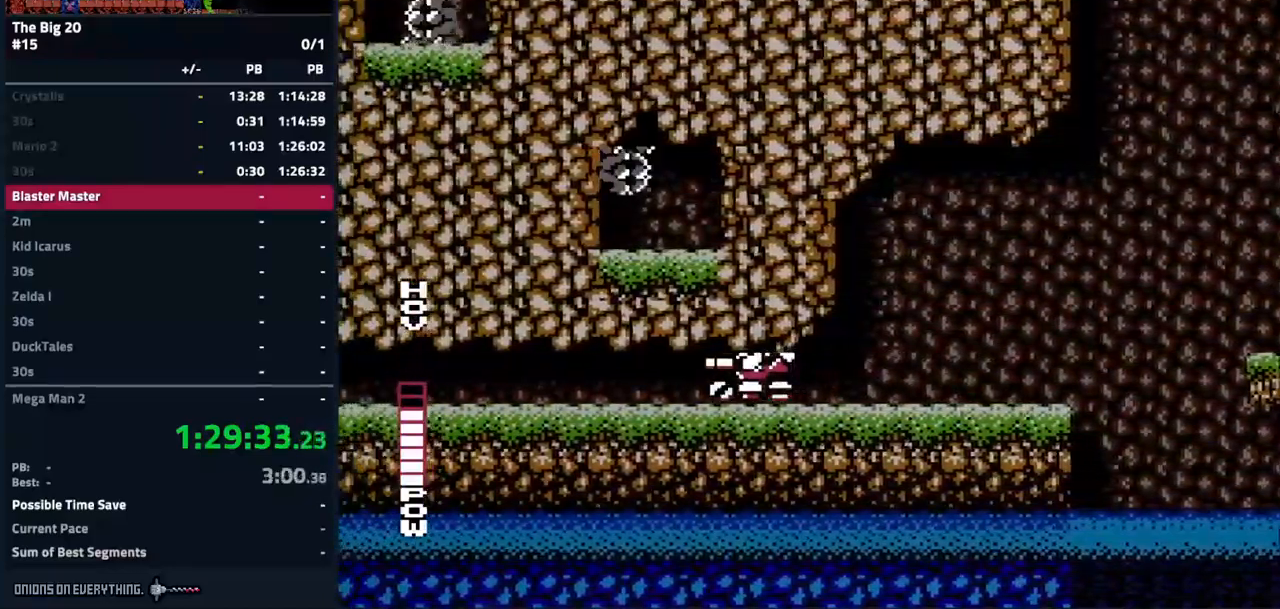
{"buttons": ["DPAD_LEFT"], "events": [[83, "B", "down"], [483, "B", "up"]]}
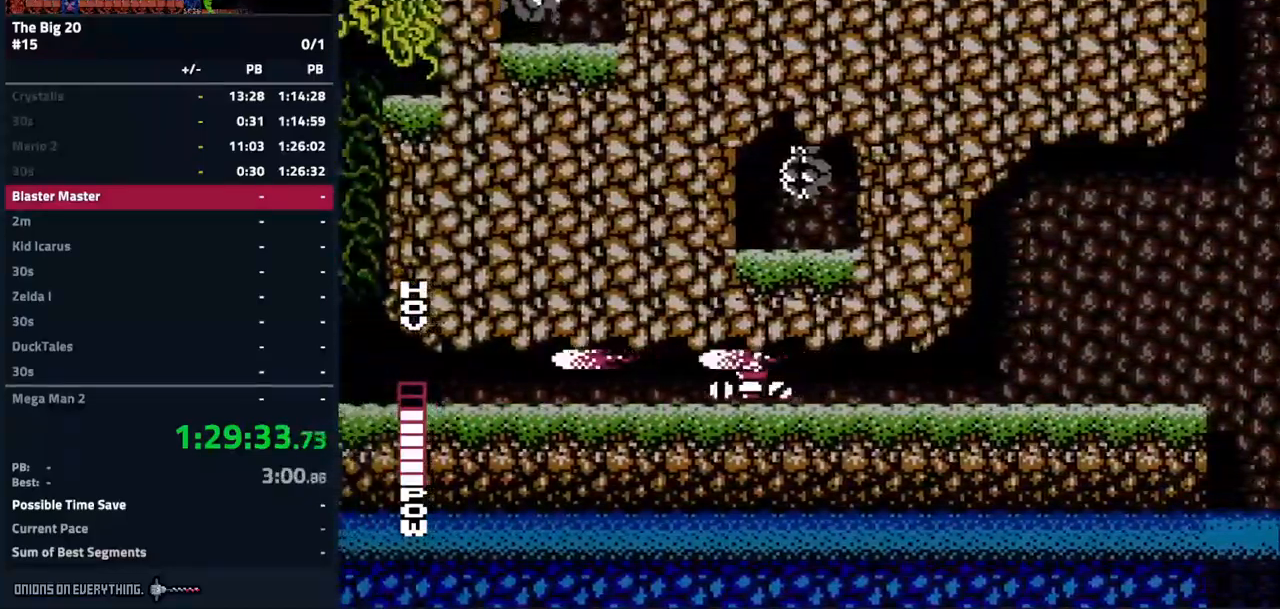
{"buttons": ["DPAD_LEFT"], "events": [[167, "B", "down"], [467, "B", "up"]]}
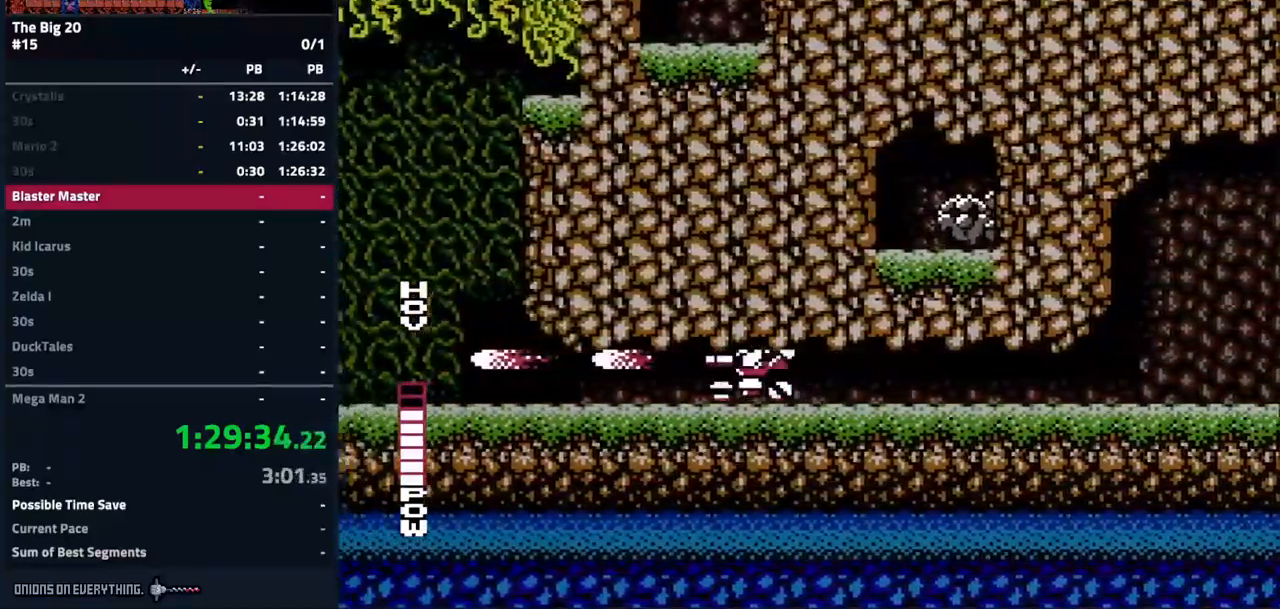
{"buttons": ["DPAD_LEFT"], "events": [[117, "B", "down"], [483, "B", "up"]]}
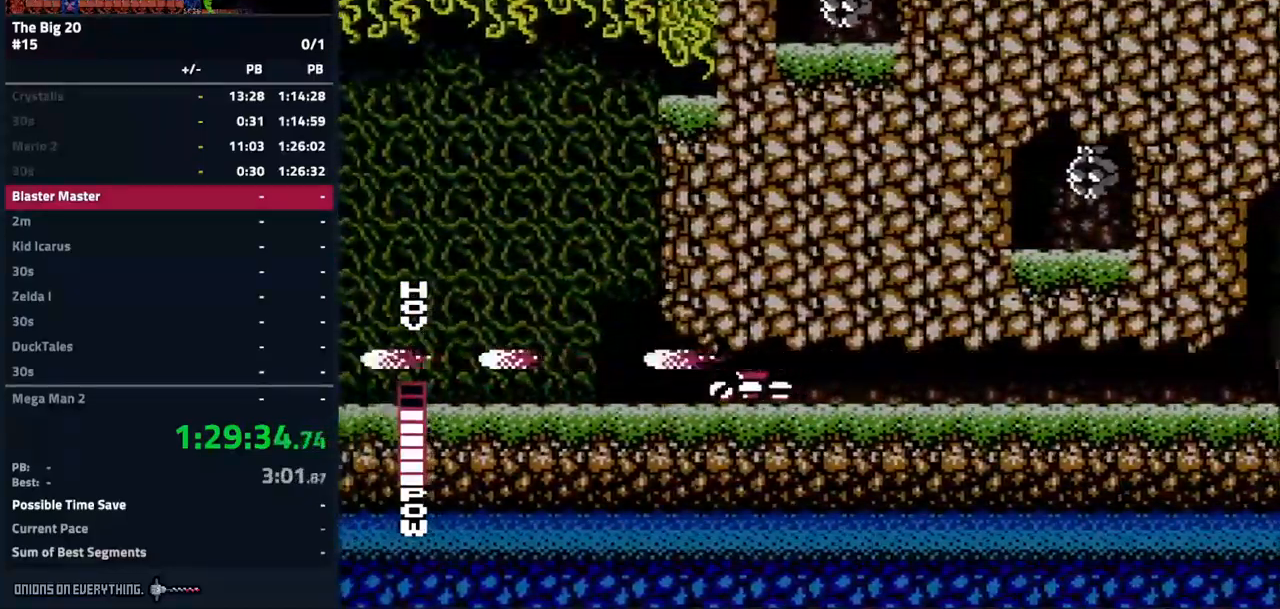
{"buttons": ["DPAD_LEFT"], "events": []}
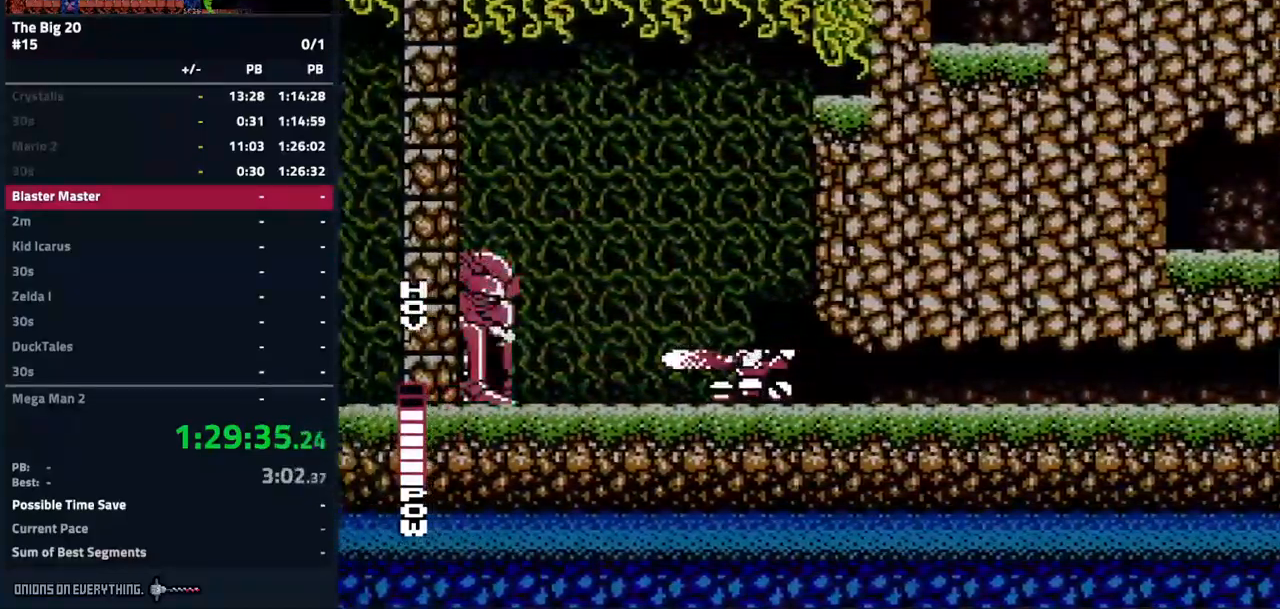
{"buttons": ["B", "DPAD_DOWN", "DPAD_LEFT"], "events": [[317, "DPAD_DOWN", "down"], [483, "B", "down"]]}
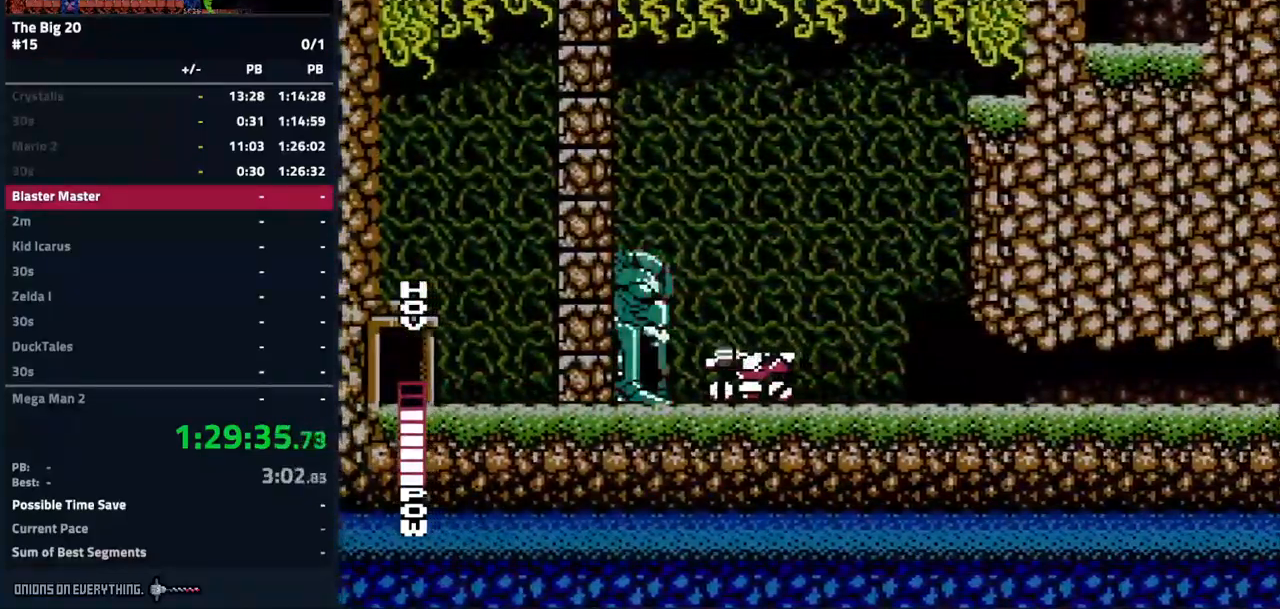
{"buttons": ["B", "DPAD_DOWN", "DPAD_LEFT"], "events": []}
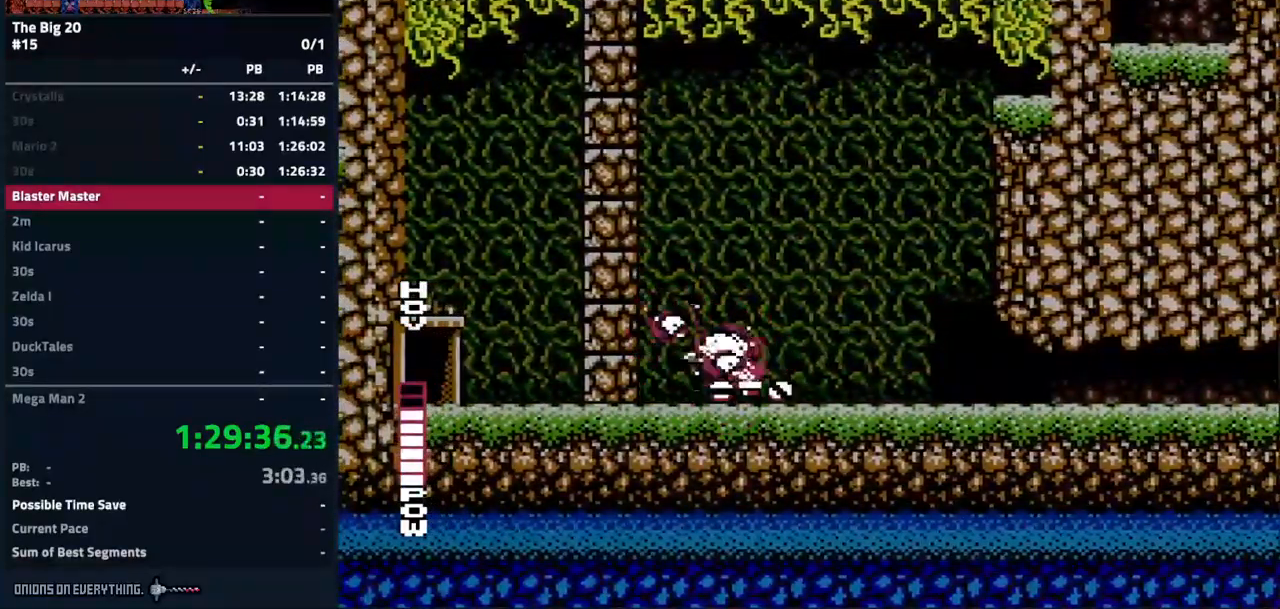
{"buttons": ["DPAD_DOWN", "DPAD_LEFT"], "events": [[483, "B", "up"]]}
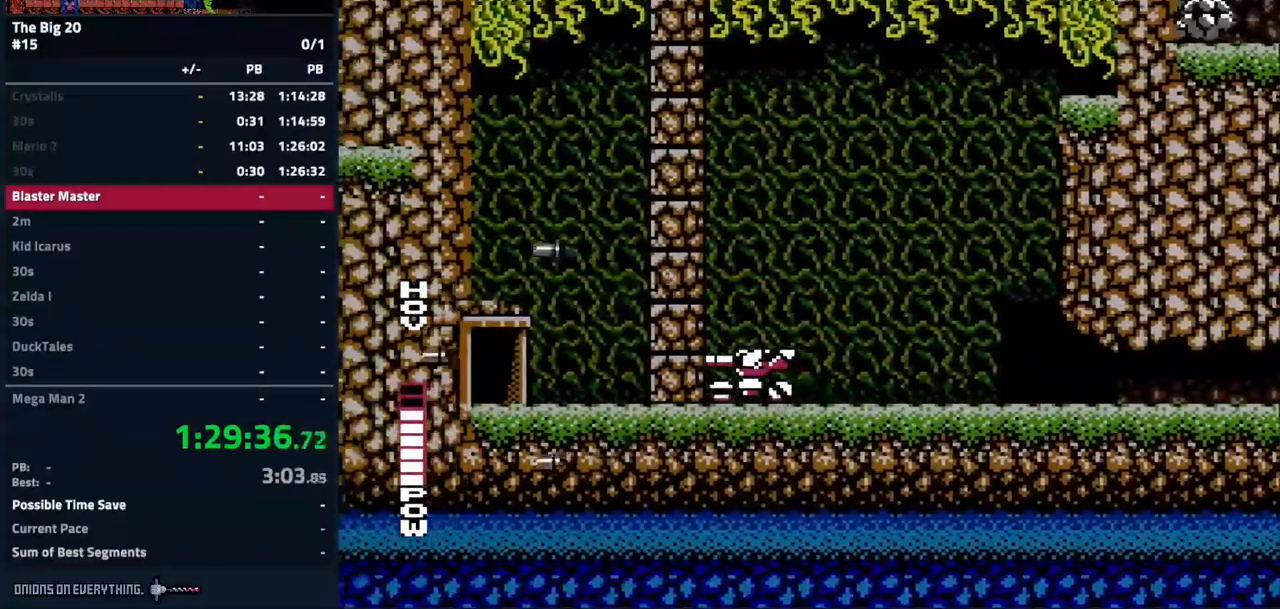
{"buttons": ["DPAD_LEFT"], "events": [[117, "DPAD_DOWN", "up"]]}
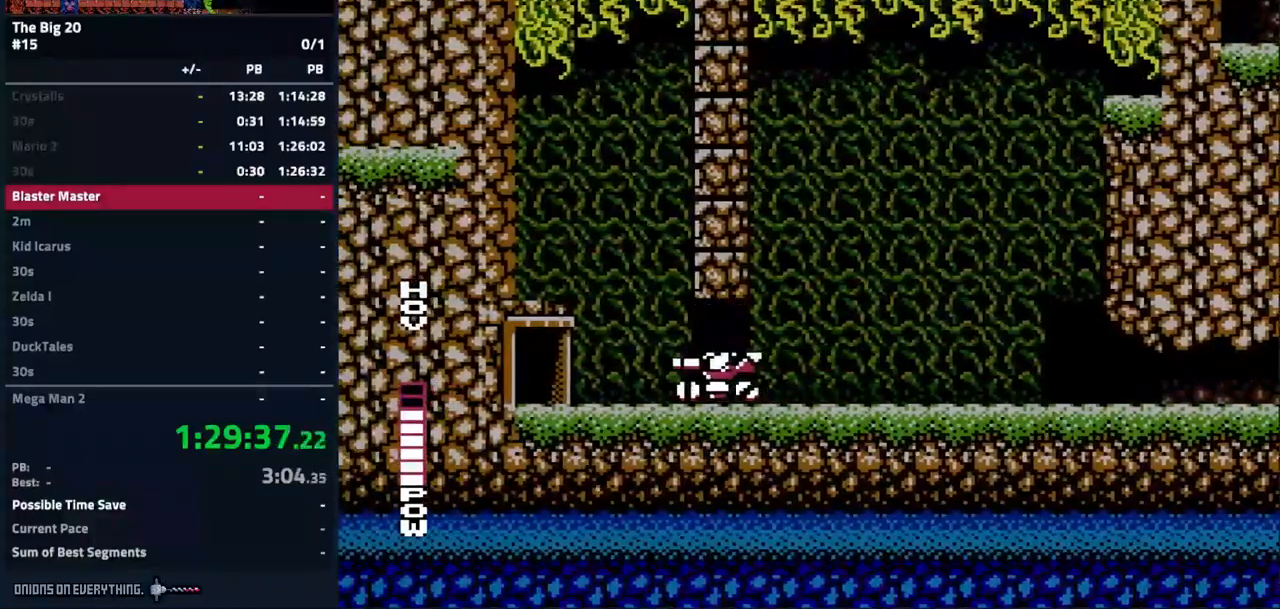
{"buttons": ["DPAD_LEFT"], "events": []}
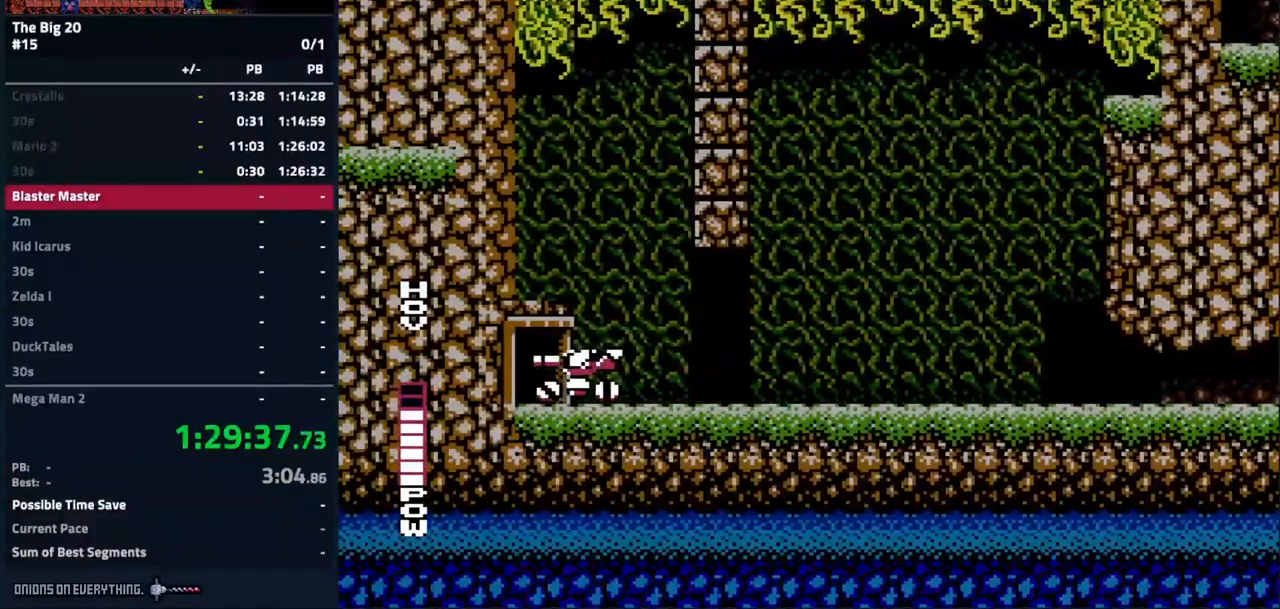
{"buttons": ["START"], "events": [[417, "START", "down"], [484, "DPAD_LEFT", "up"]]}
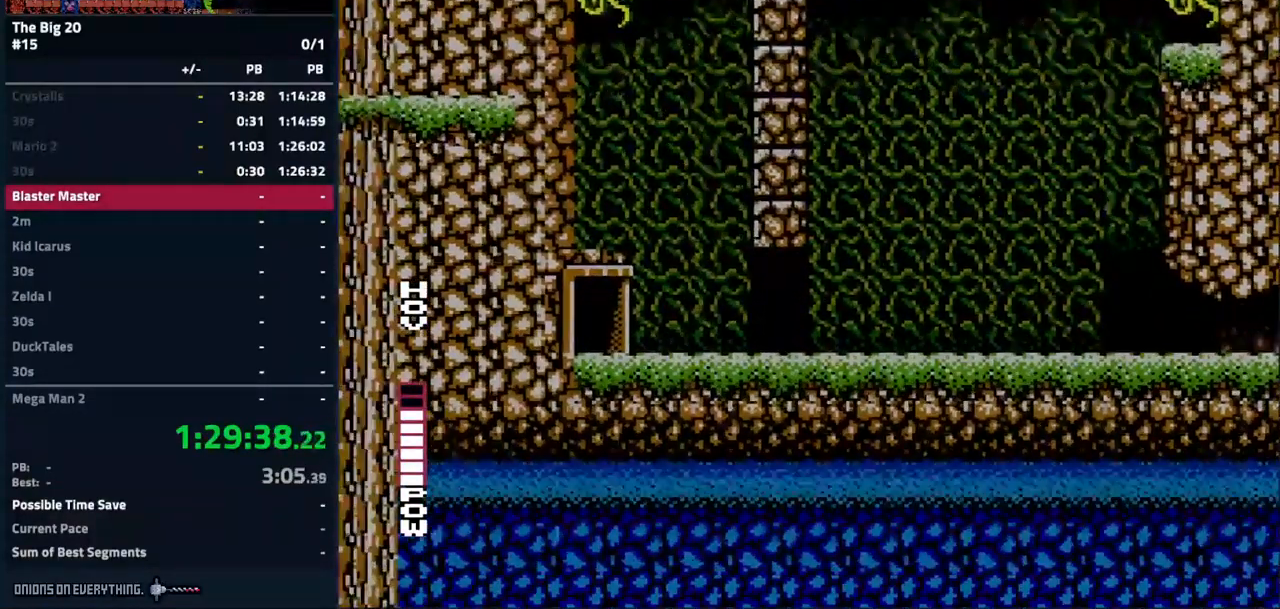
{"buttons": ["START"], "events": [[184, "START", "up"], [317, "START", "down"]]}
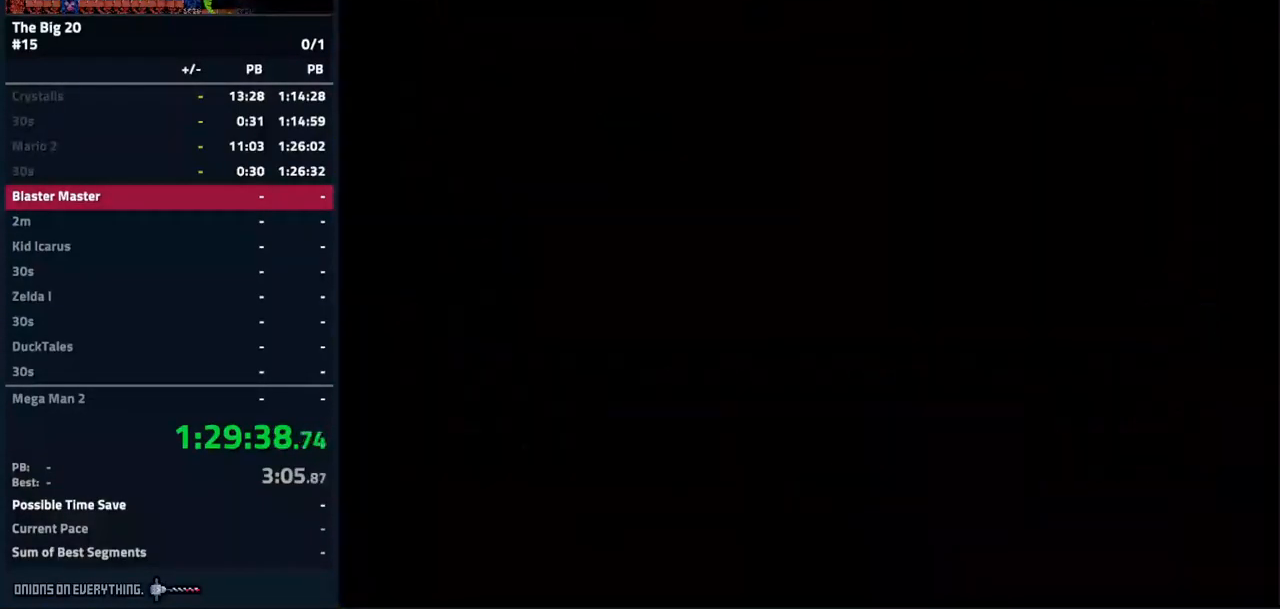
{"buttons": ["DPAD_LEFT"], "events": [[34, "START", "up"], [317, "DPAD_LEFT", "down"]]}
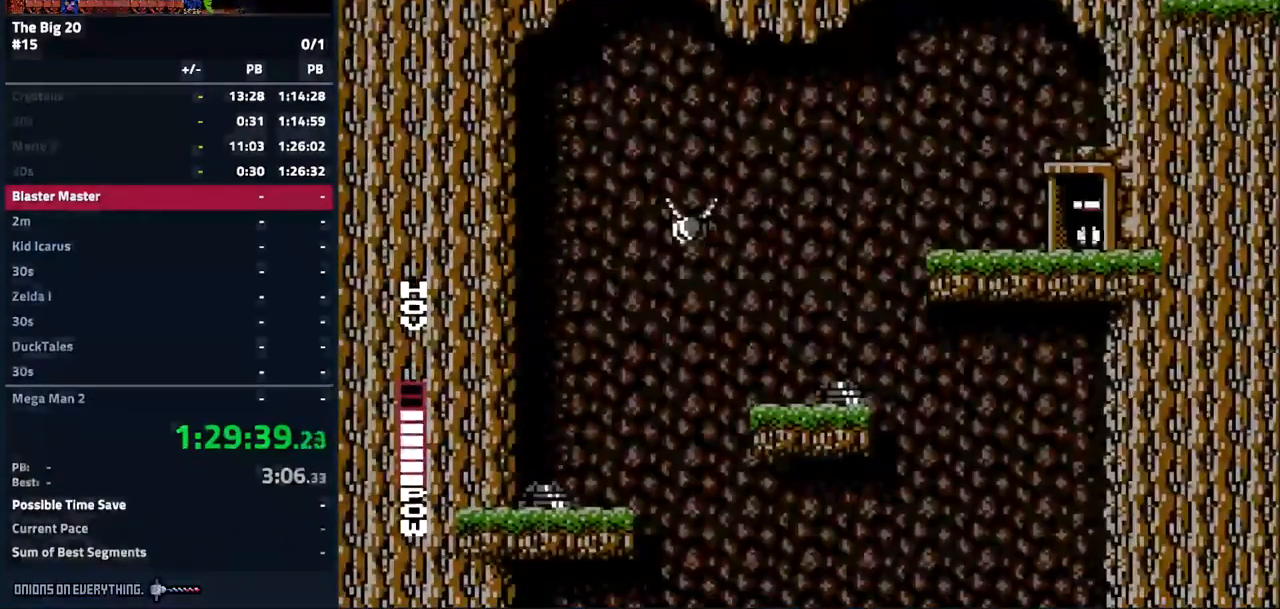
{"buttons": ["DPAD_LEFT"], "events": []}
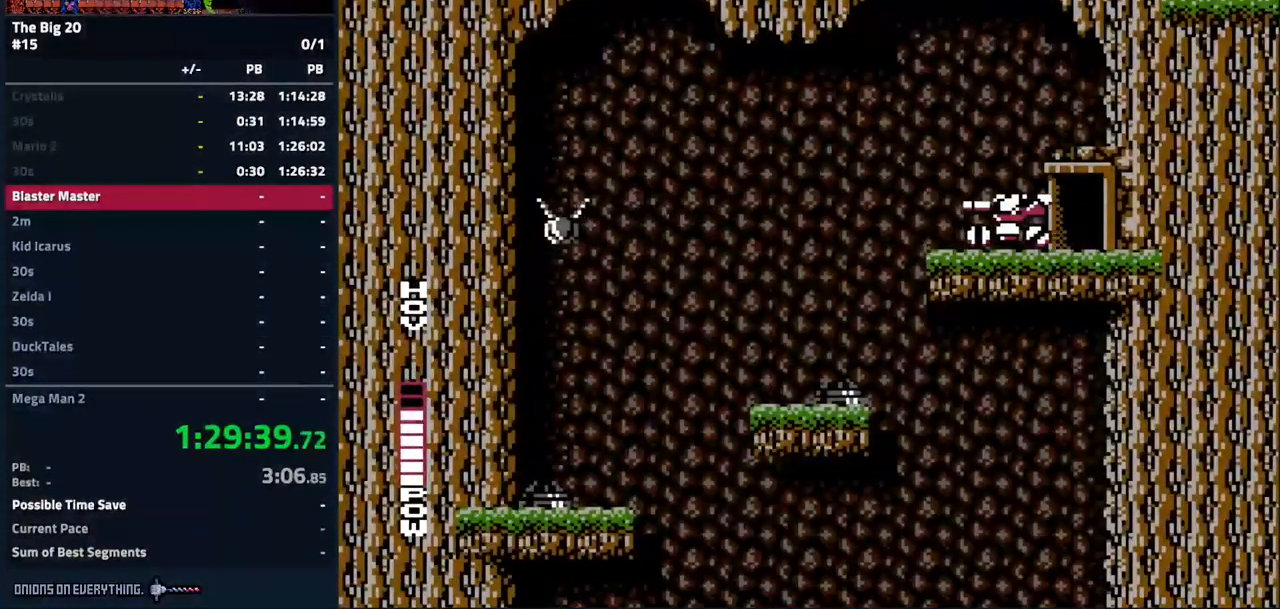
{"buttons": ["DPAD_LEFT"], "events": [[167, "A", "down"], [250, "A", "up"]]}
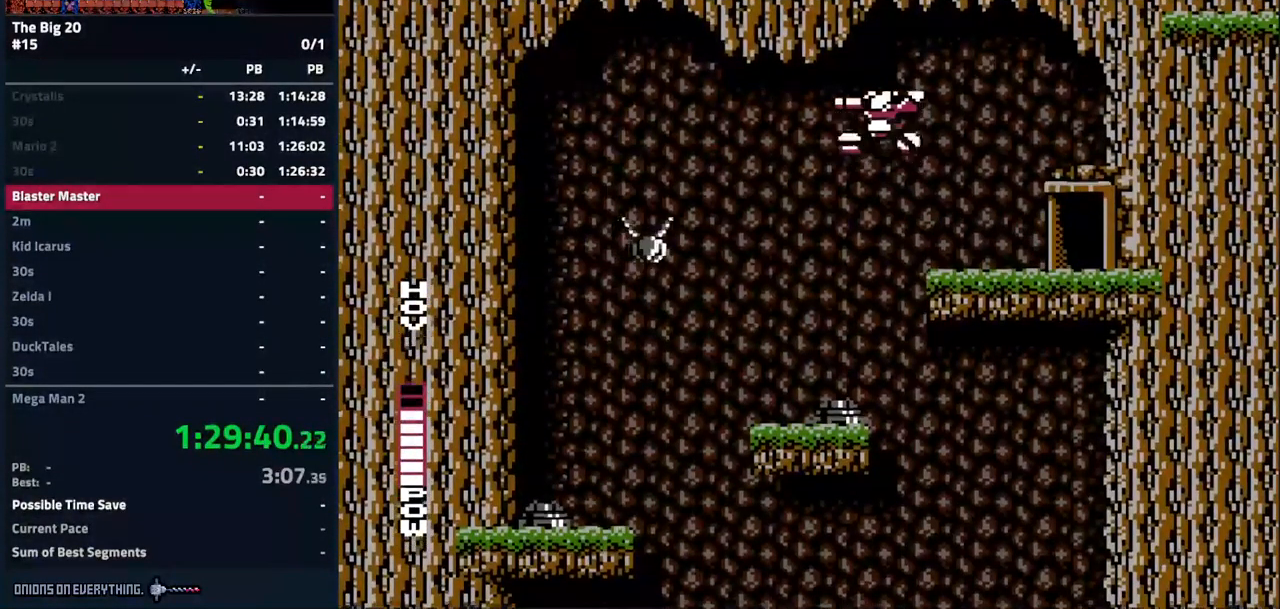
{"buttons": ["DPAD_RIGHT"], "events": [[300, "DPAD_RIGHT", "down"], [484, "DPAD_LEFT", "up"]]}
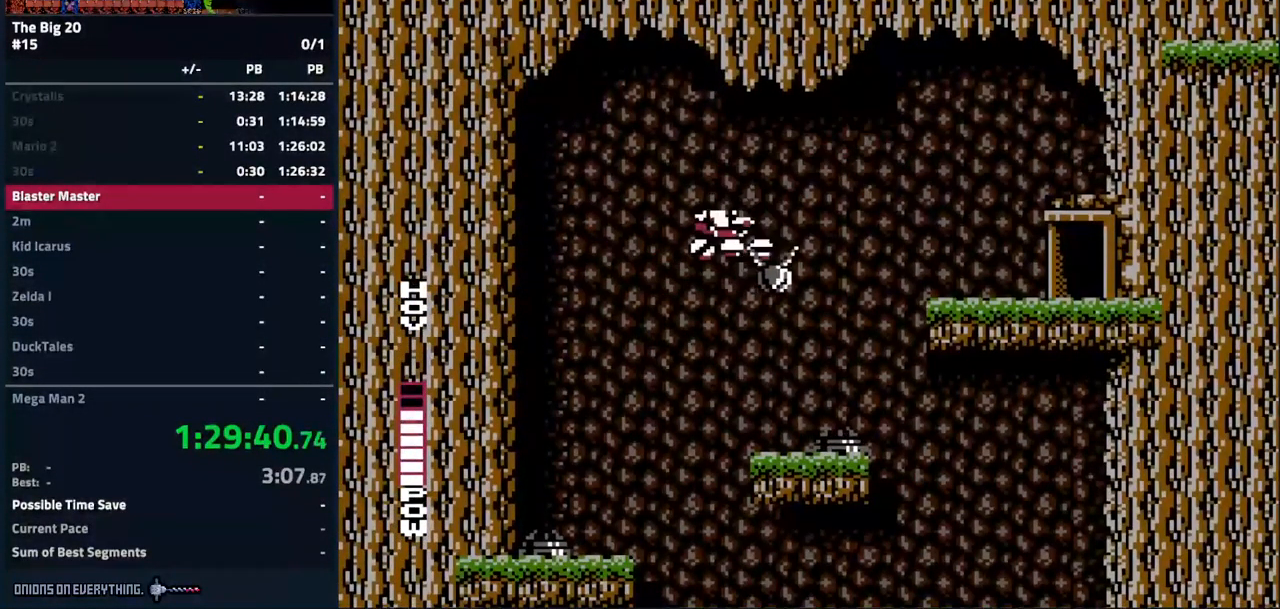
{"buttons": ["DPAD_LEFT"]}